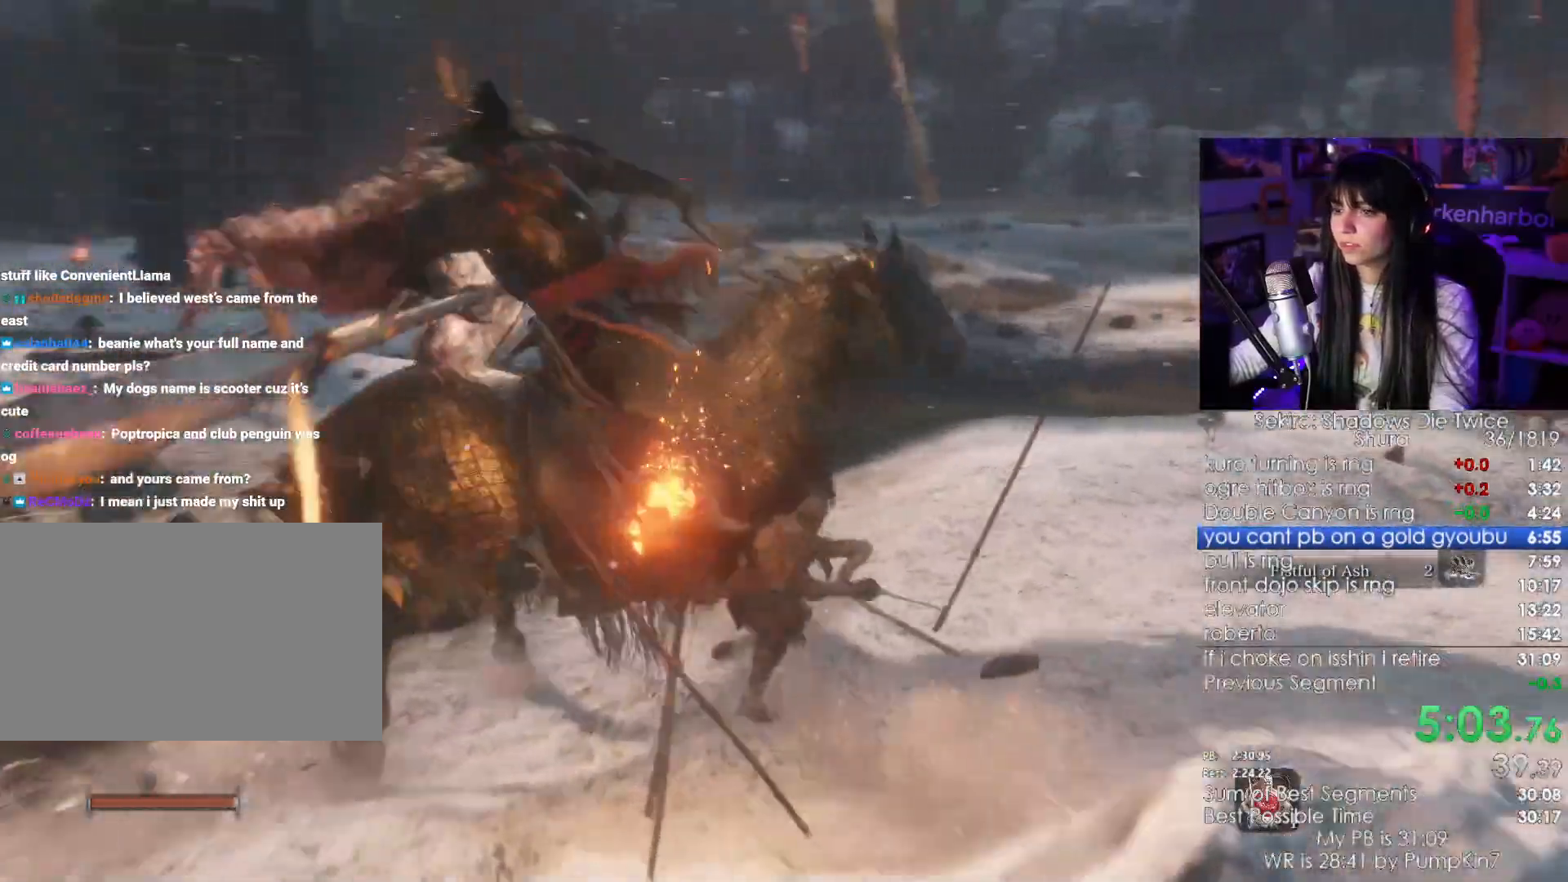
Gameplay with keyboard and mouse; each line is a JSON object with the keys and mouse buttons held at the frame after it. "events" lists presses ("down") and releases ("up") of "1", "2", "3", "4", "5", "a", "alt", "c", "caps_lock", "ctrl", "d", "e", "f", "g", "q", "r", "s", "shift", "space", "t", "tab", "v", "w", "x", "z", "mouse_left", "mouse_wheel" and "mouse_right" between this image and that frame as [ms after this image, input, new state], when the widget could be followed in between. "mouse_left", "mouse_wheel", "mouse_right" = the "left", "wheel", "right" buttons of the "mouse" list. No other keys are recorded. "wheel" means that the mouse wheel is clicked or scrolled. Not read: mouse_move.
{"keys": ["w"], "mouse": [], "events": [[217, "mouse_left", "down"], [400, "mouse_left", "up"]]}
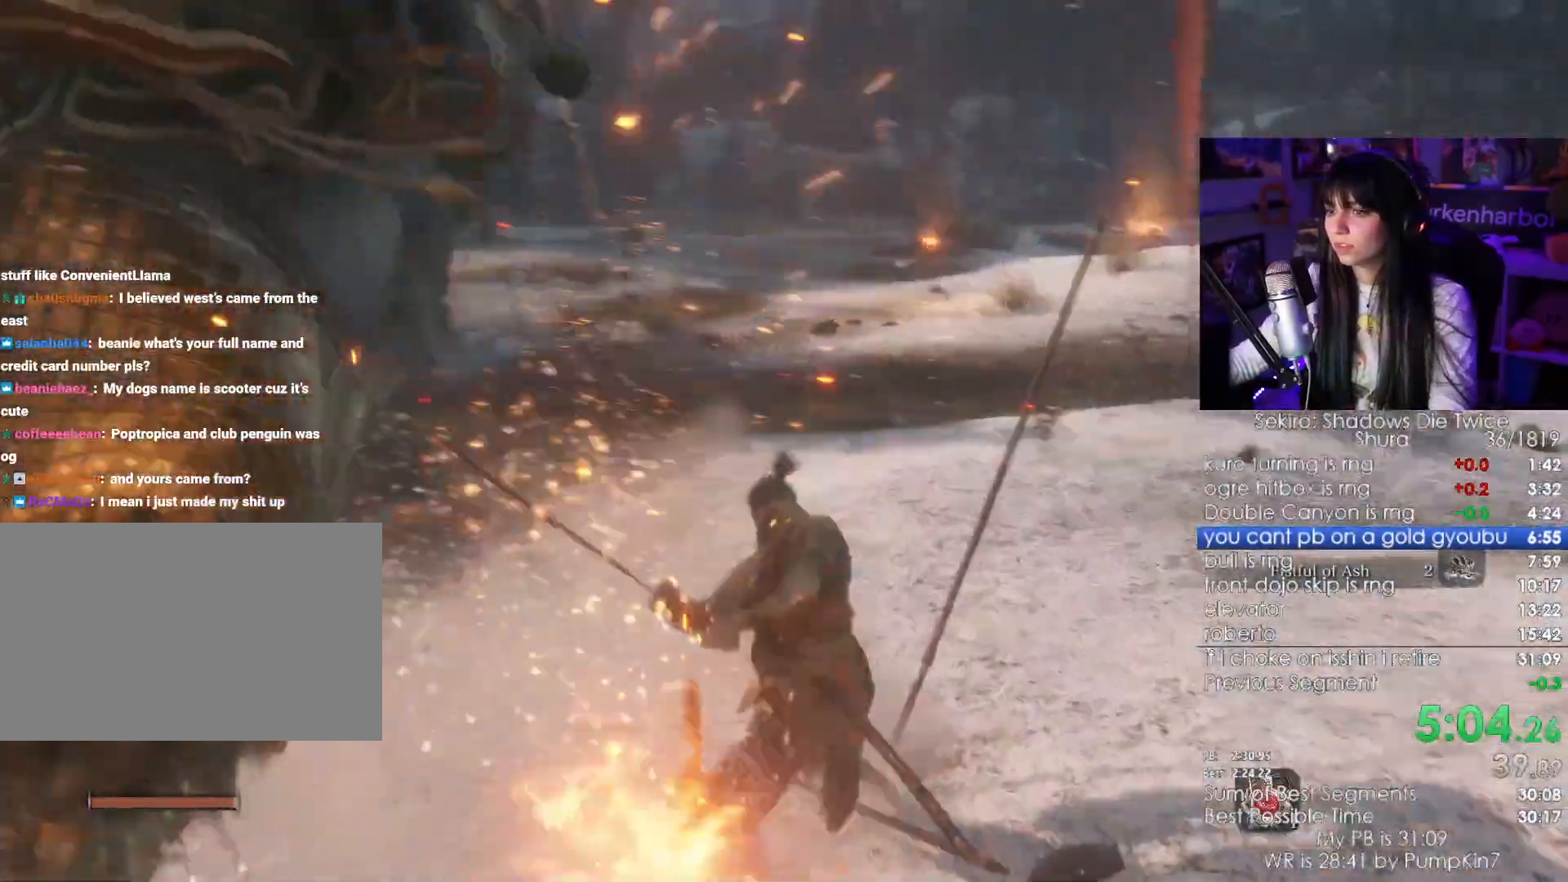
{"keys": ["w"], "mouse": ["left"], "events": [[417, "mouse_left", "down"]]}
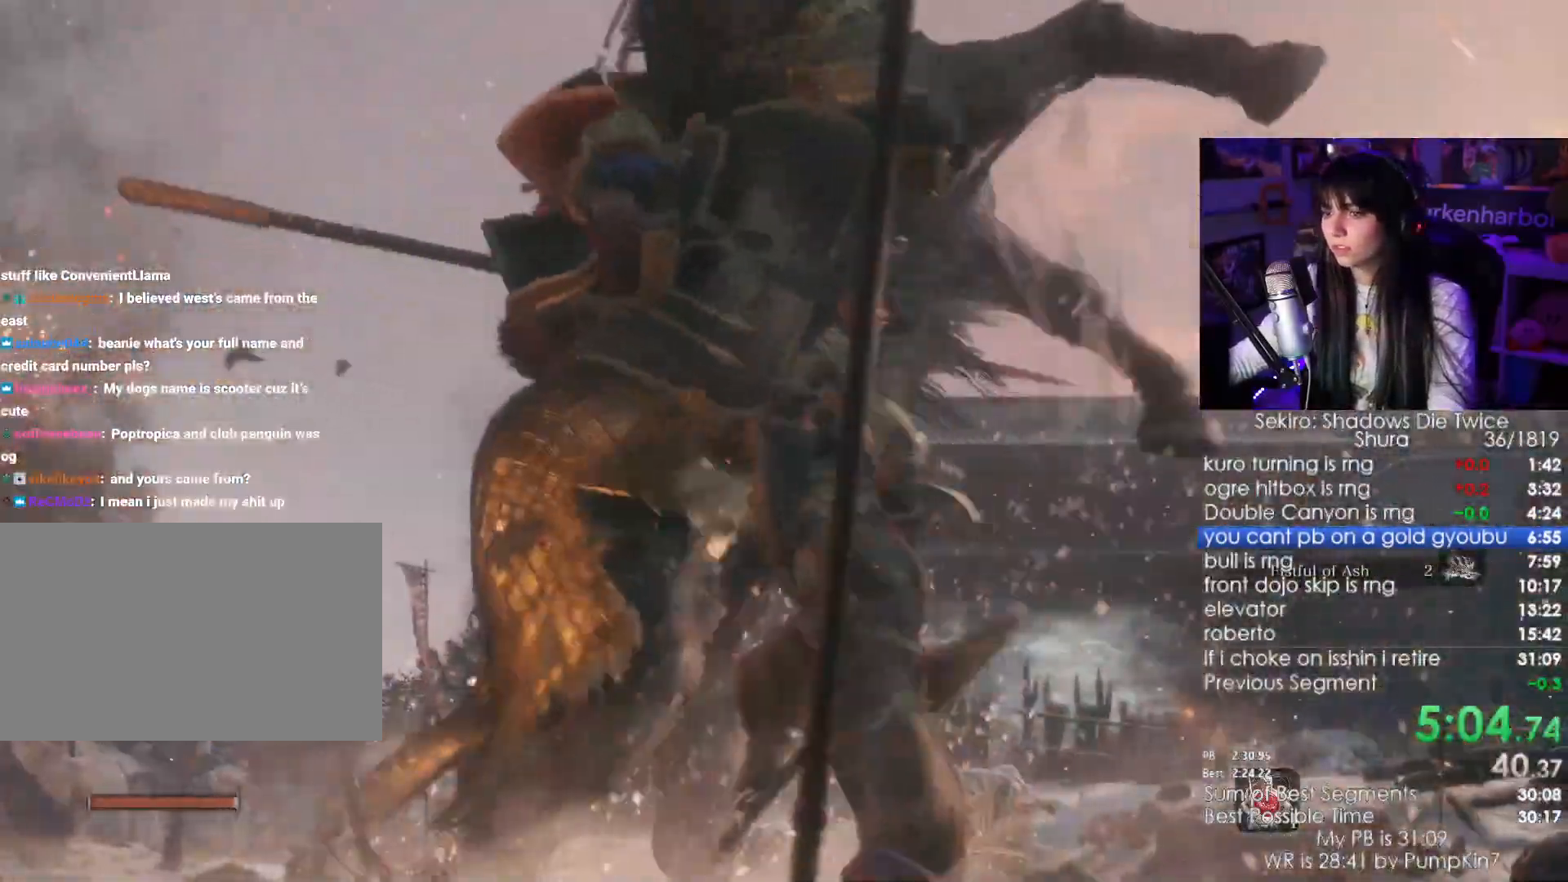
{"keys": ["w"], "mouse": ["left"], "events": [[100, "mouse_left", "up"], [450, "mouse_left", "down"]]}
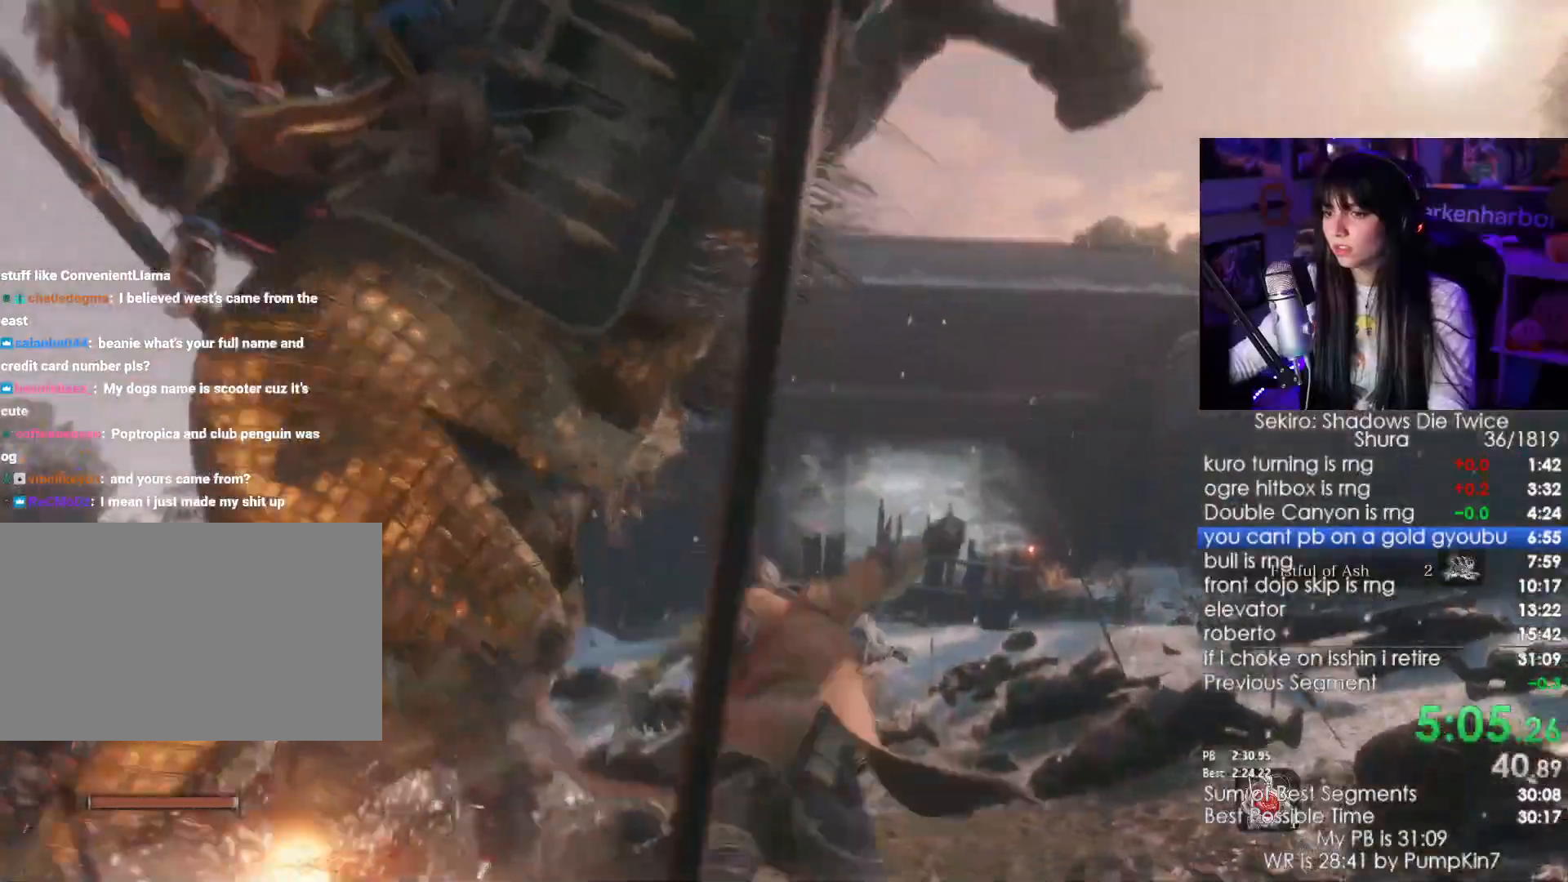
{"keys": ["w"], "mouse": [], "events": [[67, "mouse_left", "up"]]}
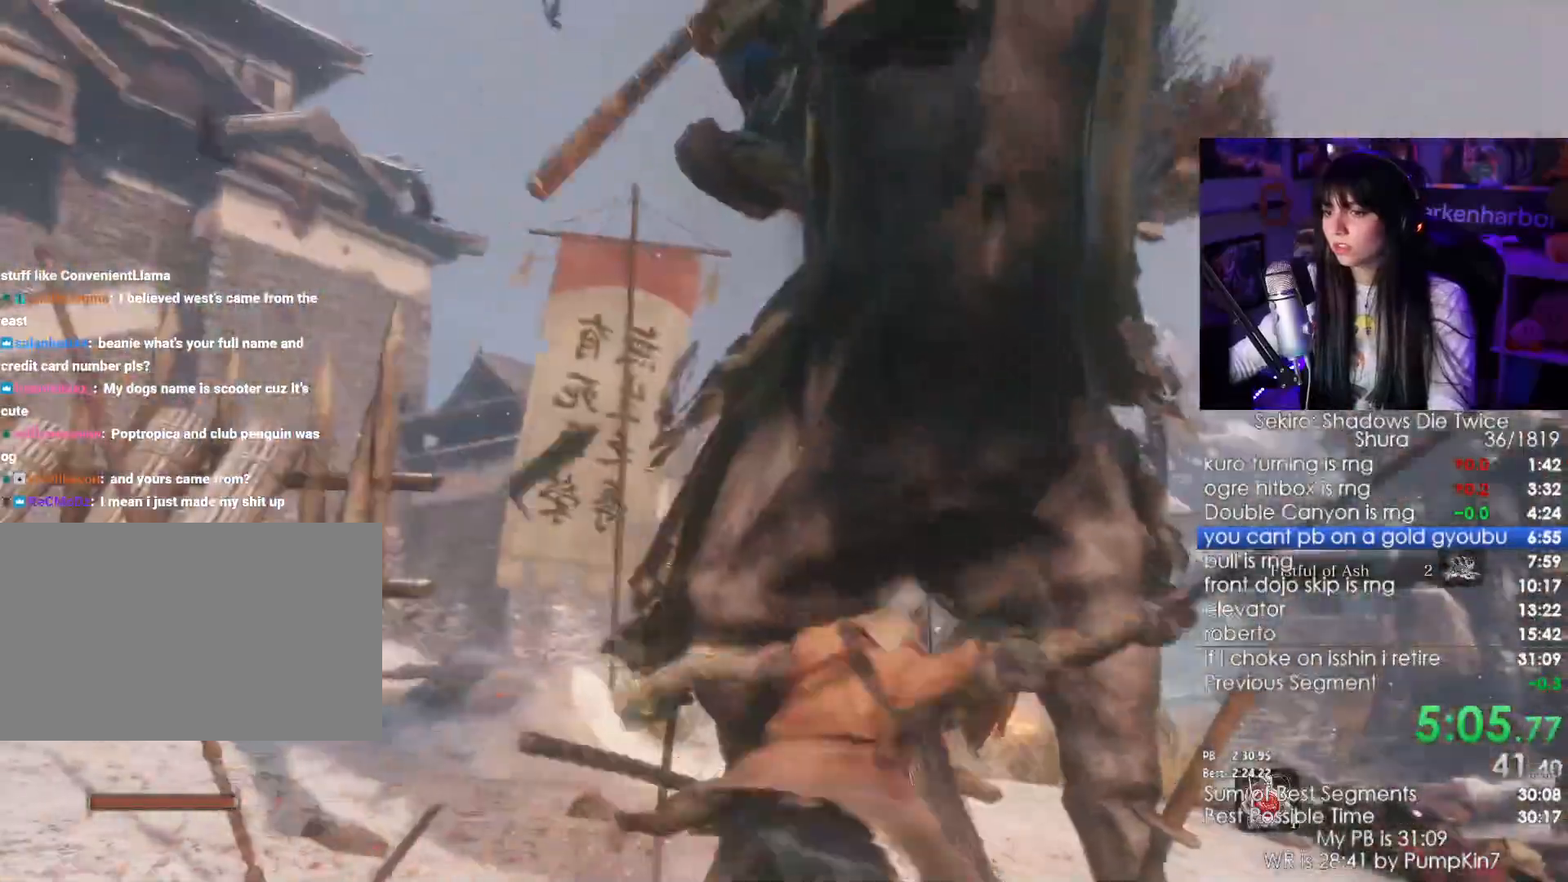
{"keys": ["w"], "mouse": []}
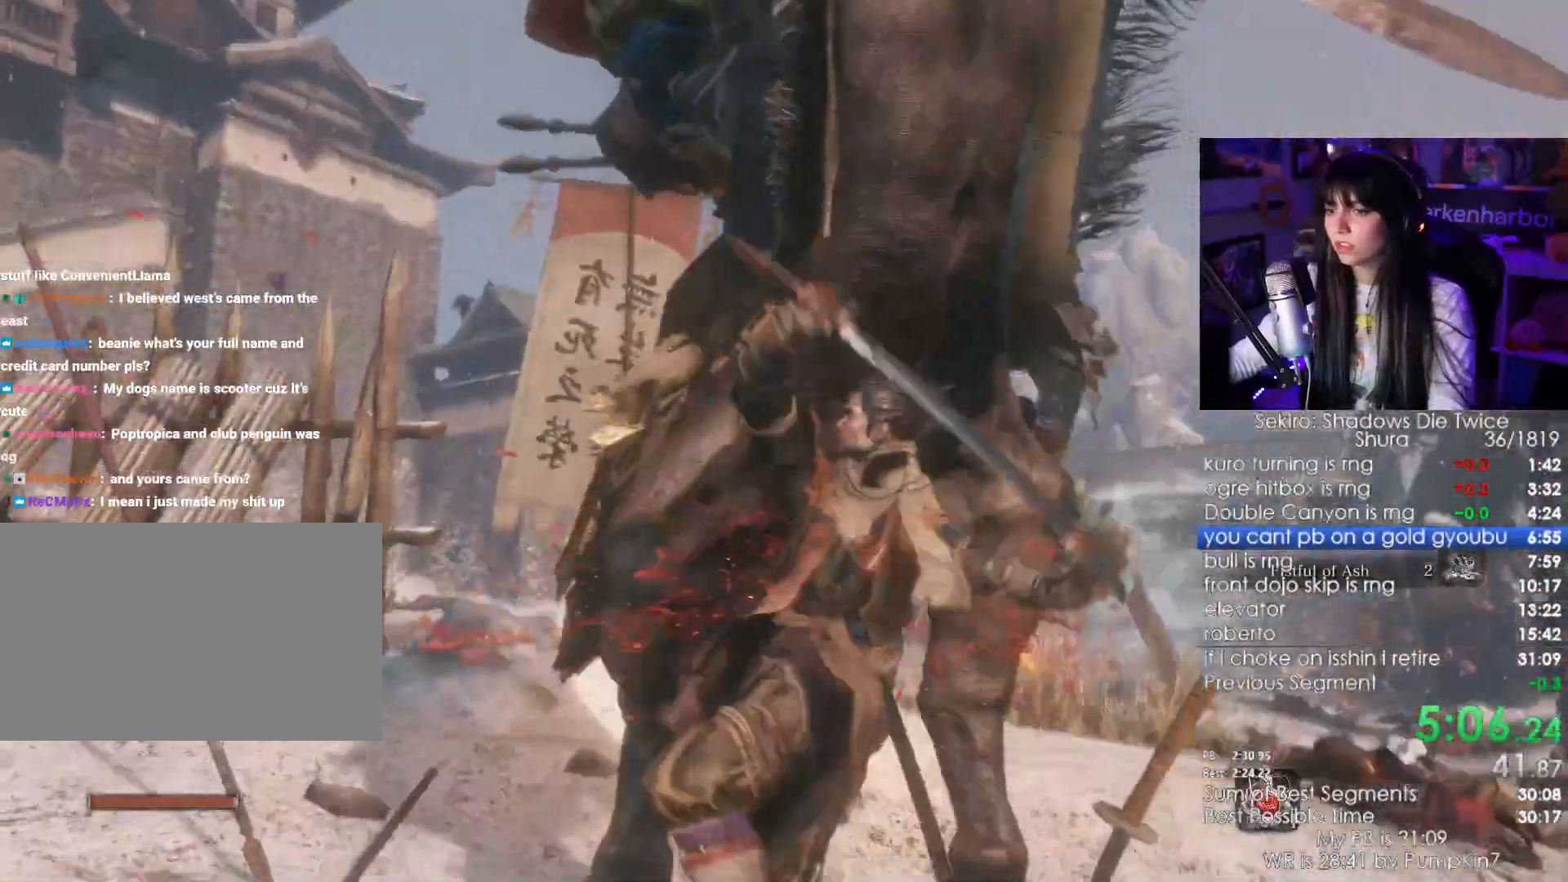
{"keys": ["w"], "mouse": []}
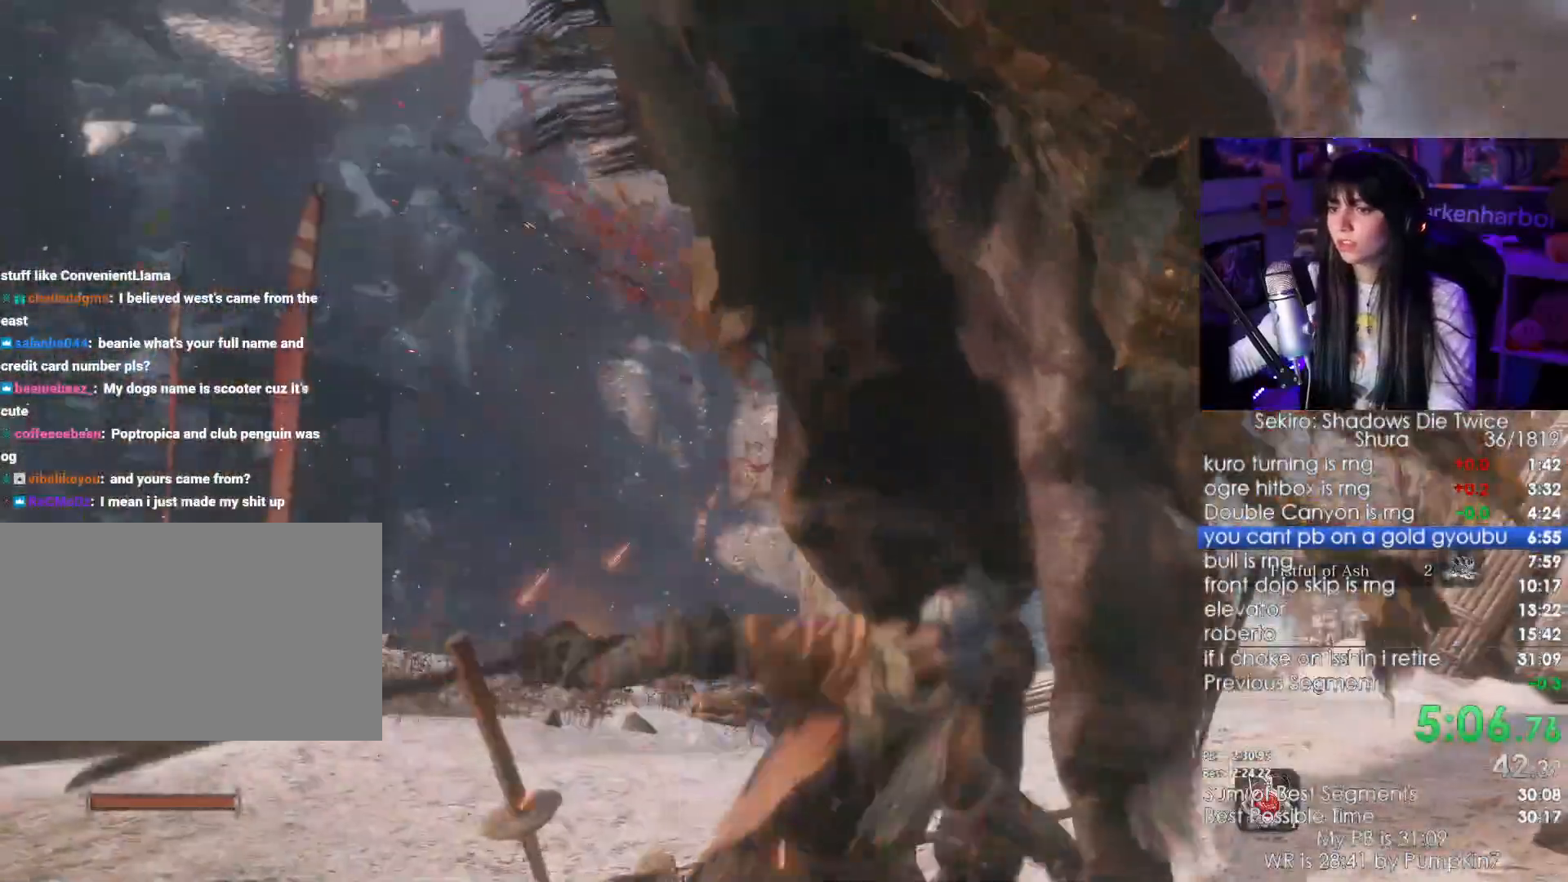
{"keys": ["shift", "w"], "mouse": [], "events": [[434, "shift", "down"]]}
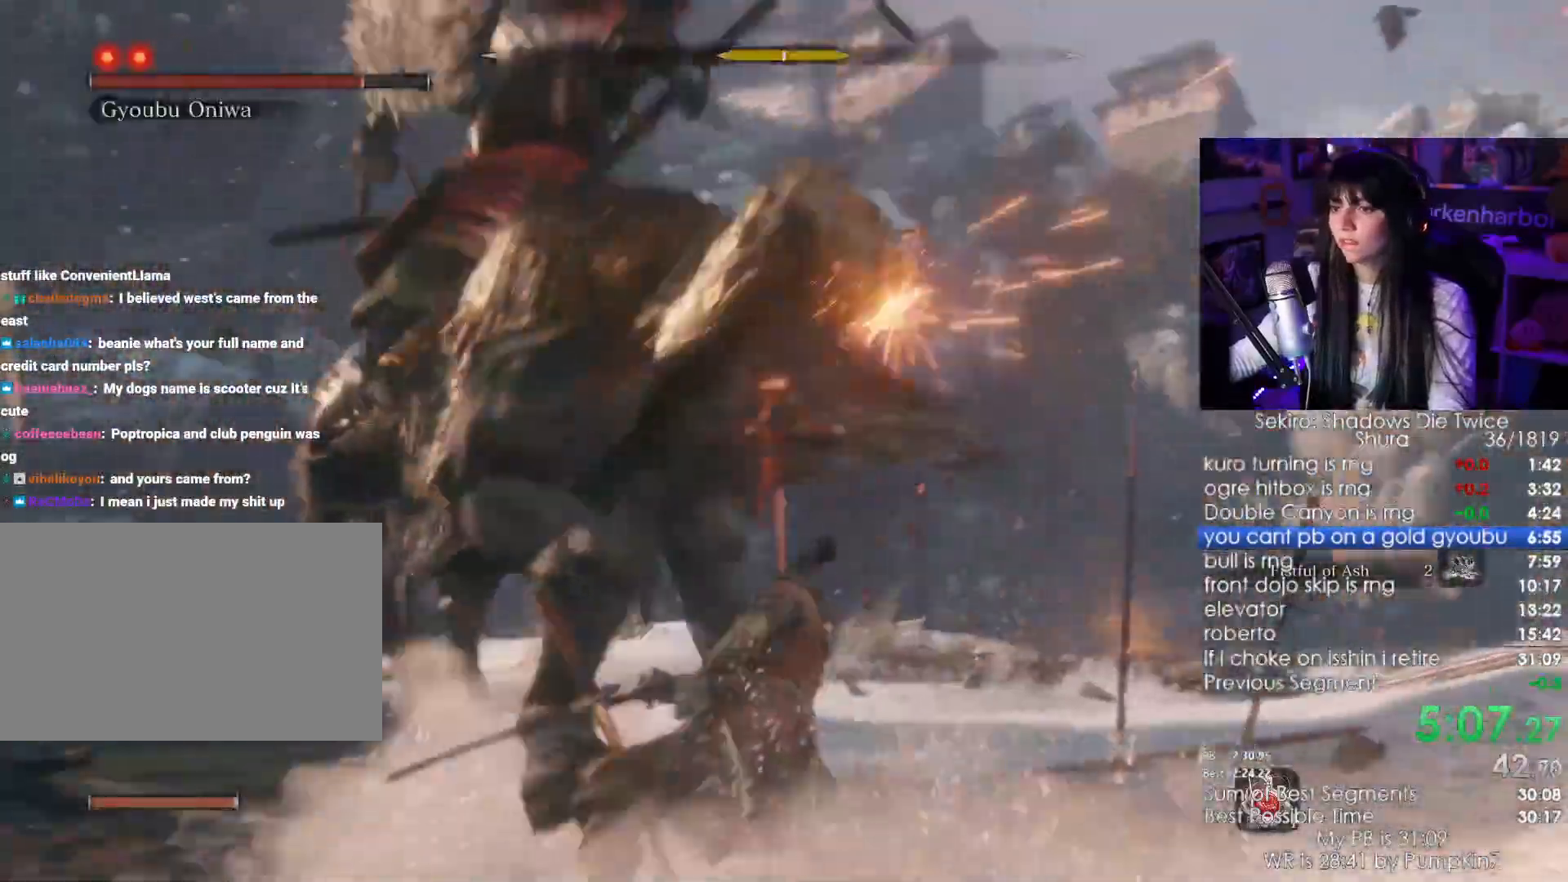
{"keys": ["shift", "w"], "mouse": [], "events": []}
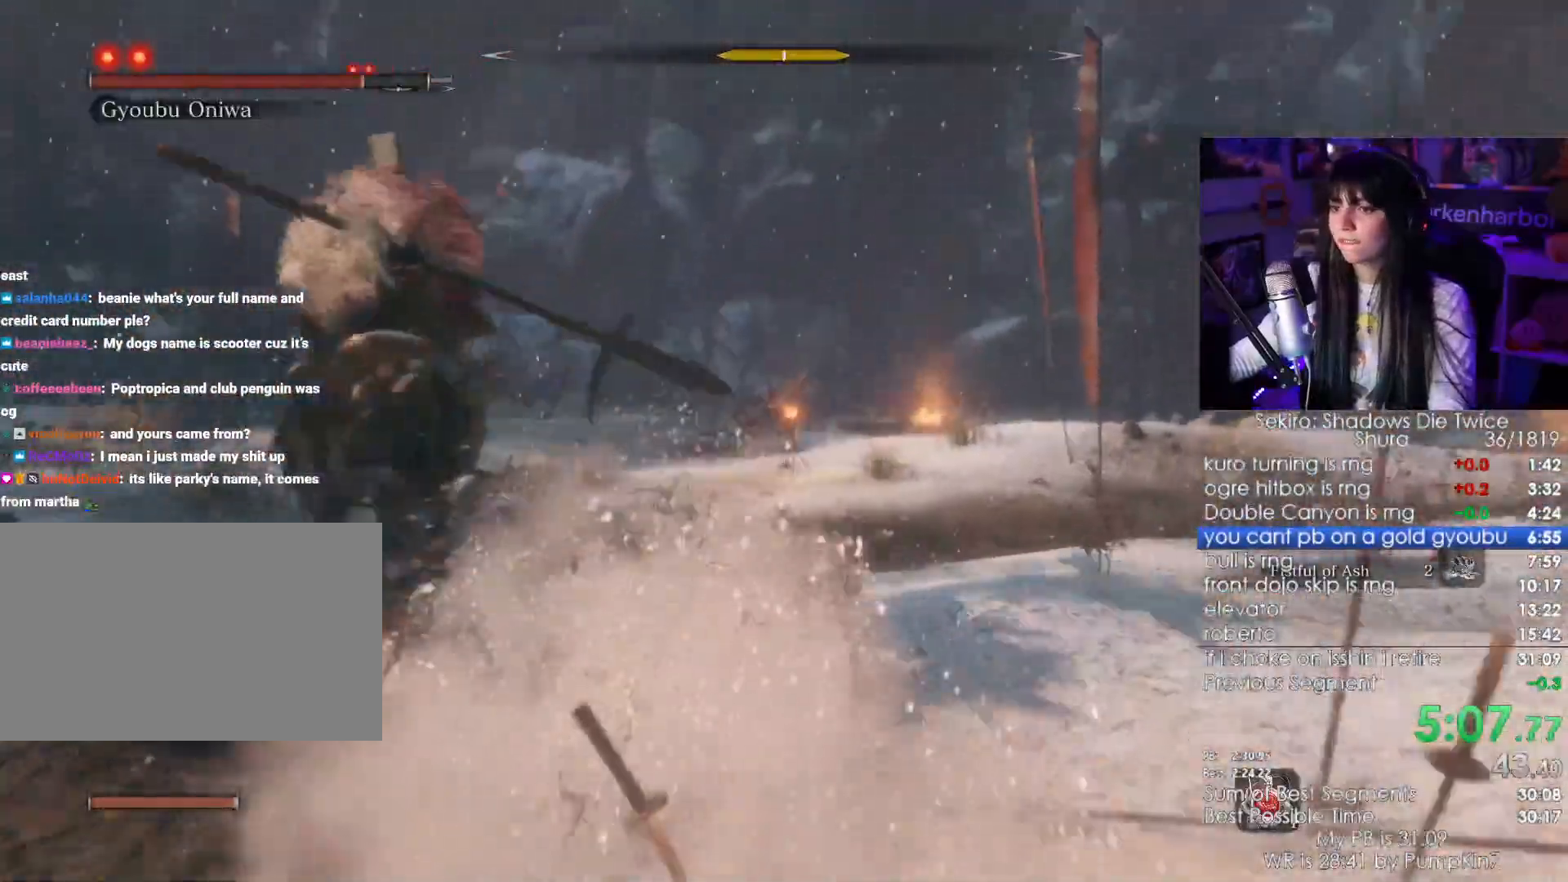
{"keys": ["shift", "w"], "mouse": [], "events": []}
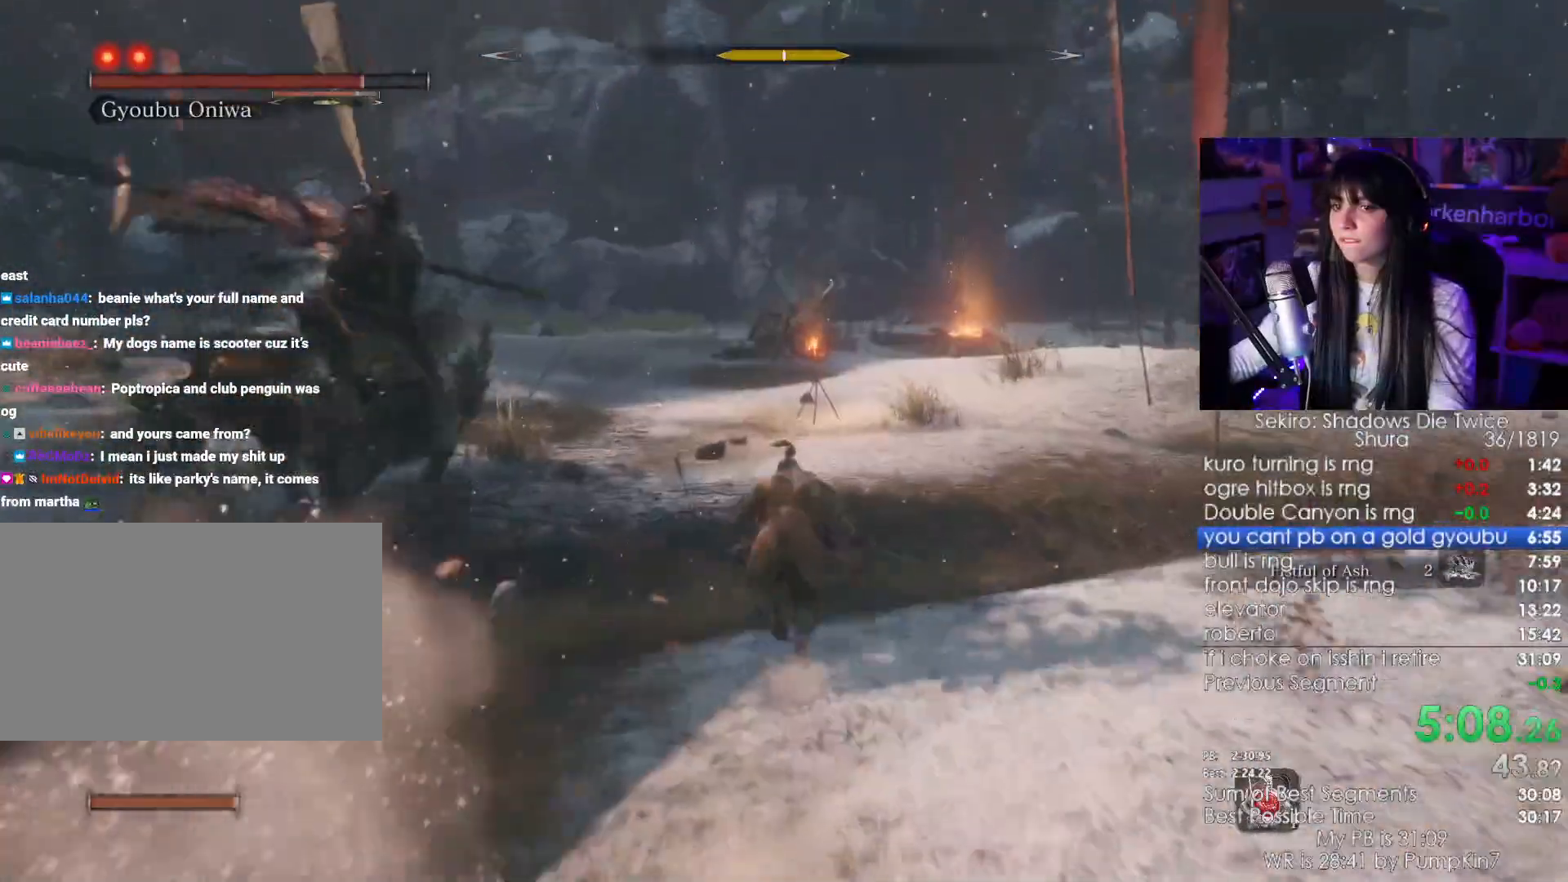
{"keys": ["shift", "w"], "mouse": ["left"], "events": [[250, "mouse_right", "down"], [400, "mouse_right", "up"], [484, "mouse_left", "down"]]}
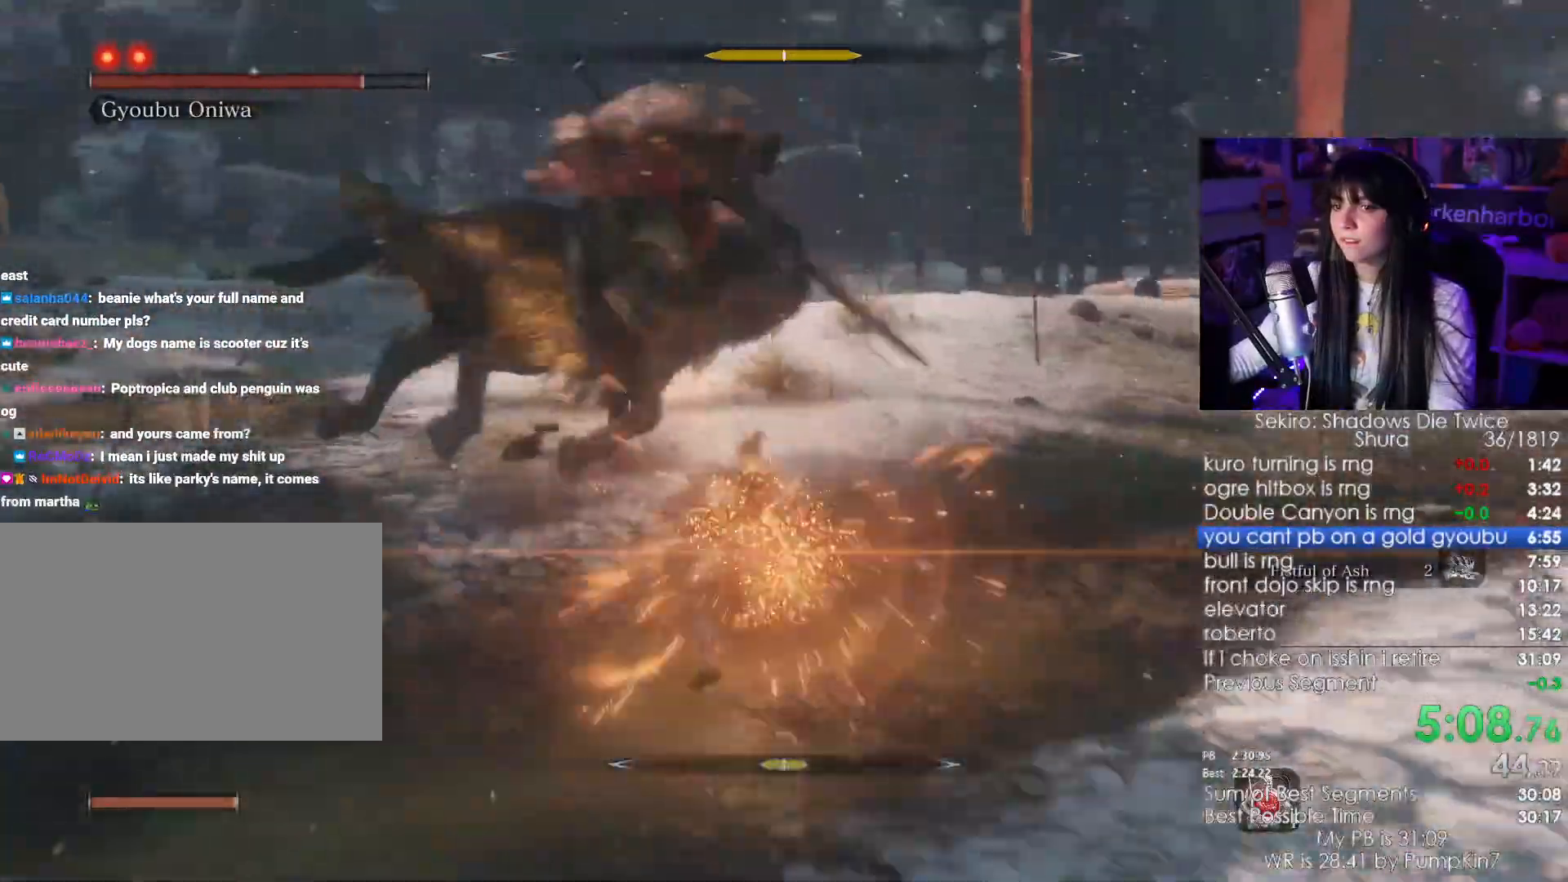
{"keys": ["w"], "mouse": [], "events": [[84, "shift", "up"], [134, "mouse_left", "up"]]}
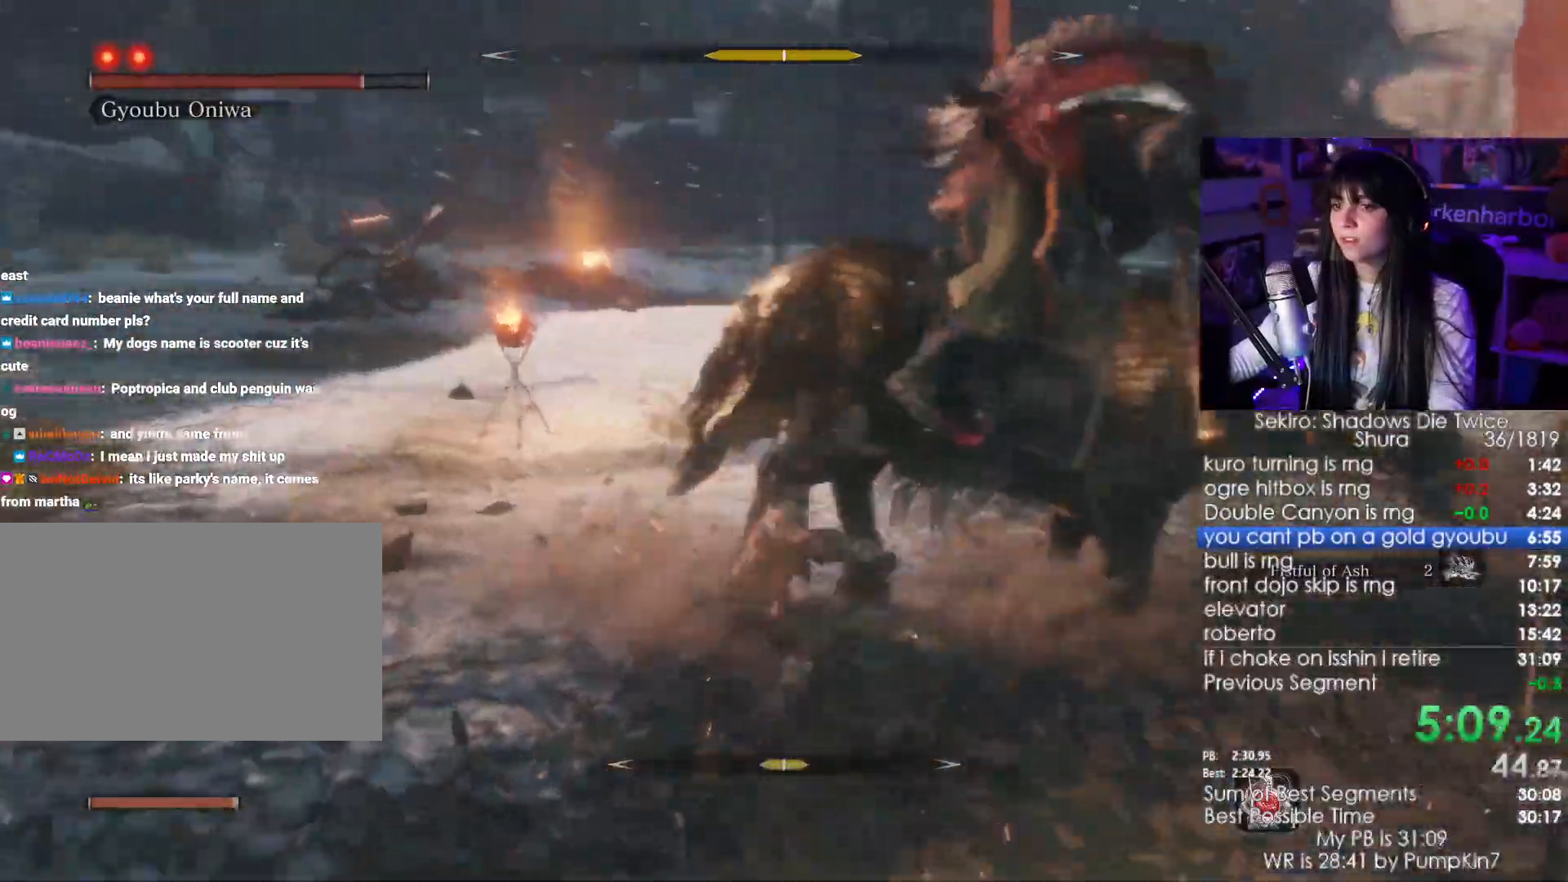
{"keys": ["w"], "mouse": [], "events": [[100, "mouse_left", "down"], [217, "mouse_left", "up"]]}
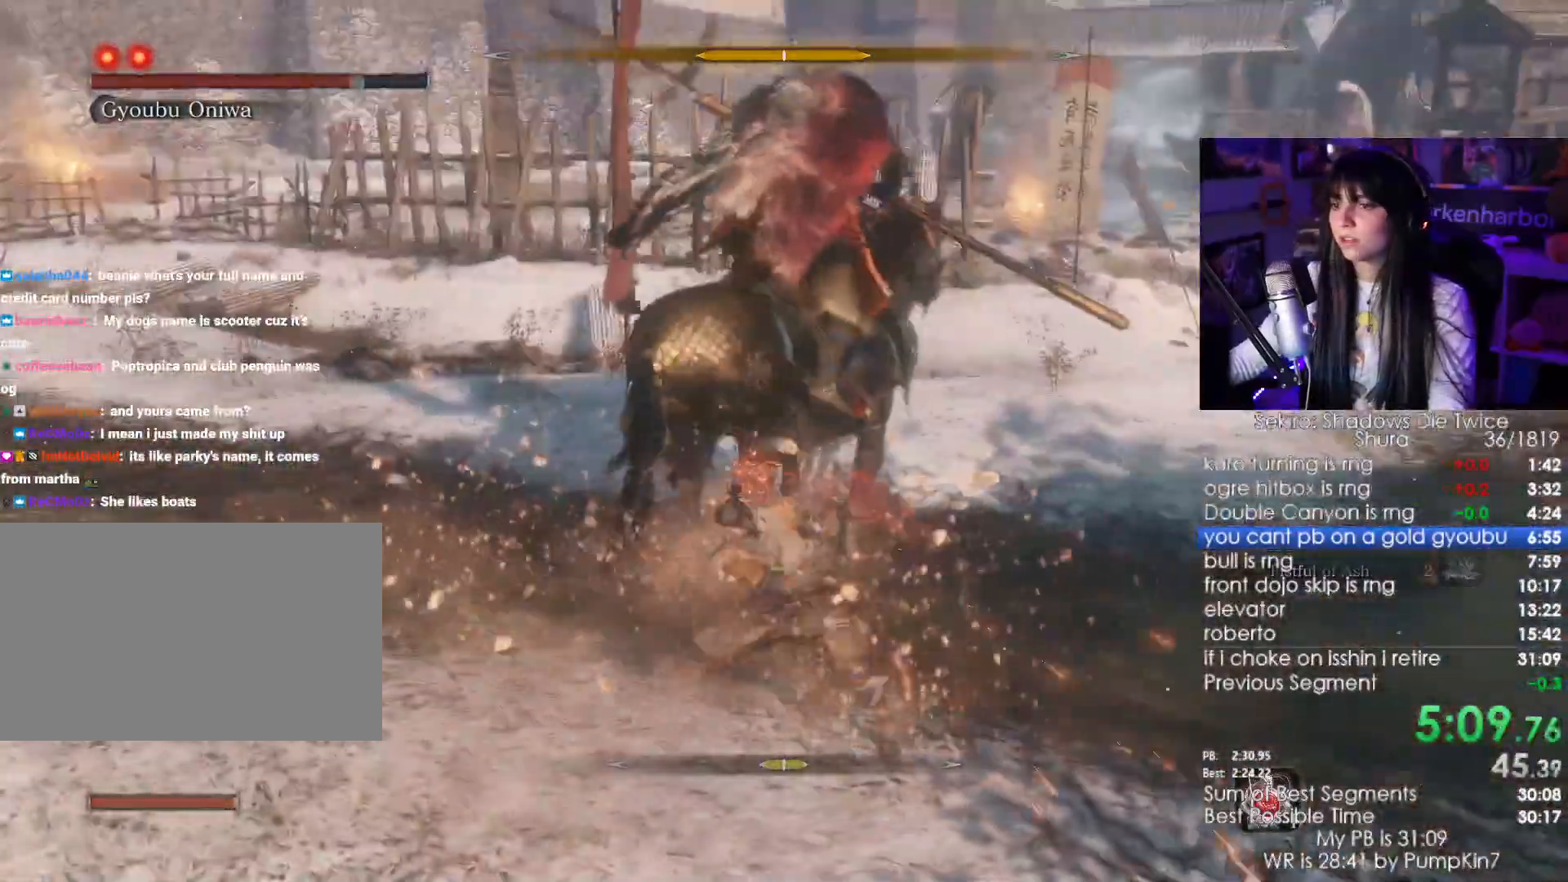
{"keys": ["a", "w"], "mouse": [], "events": [[117, "a", "down"], [117, "mouse_wheel", "down"], [250, "mouse_wheel", "up"]]}
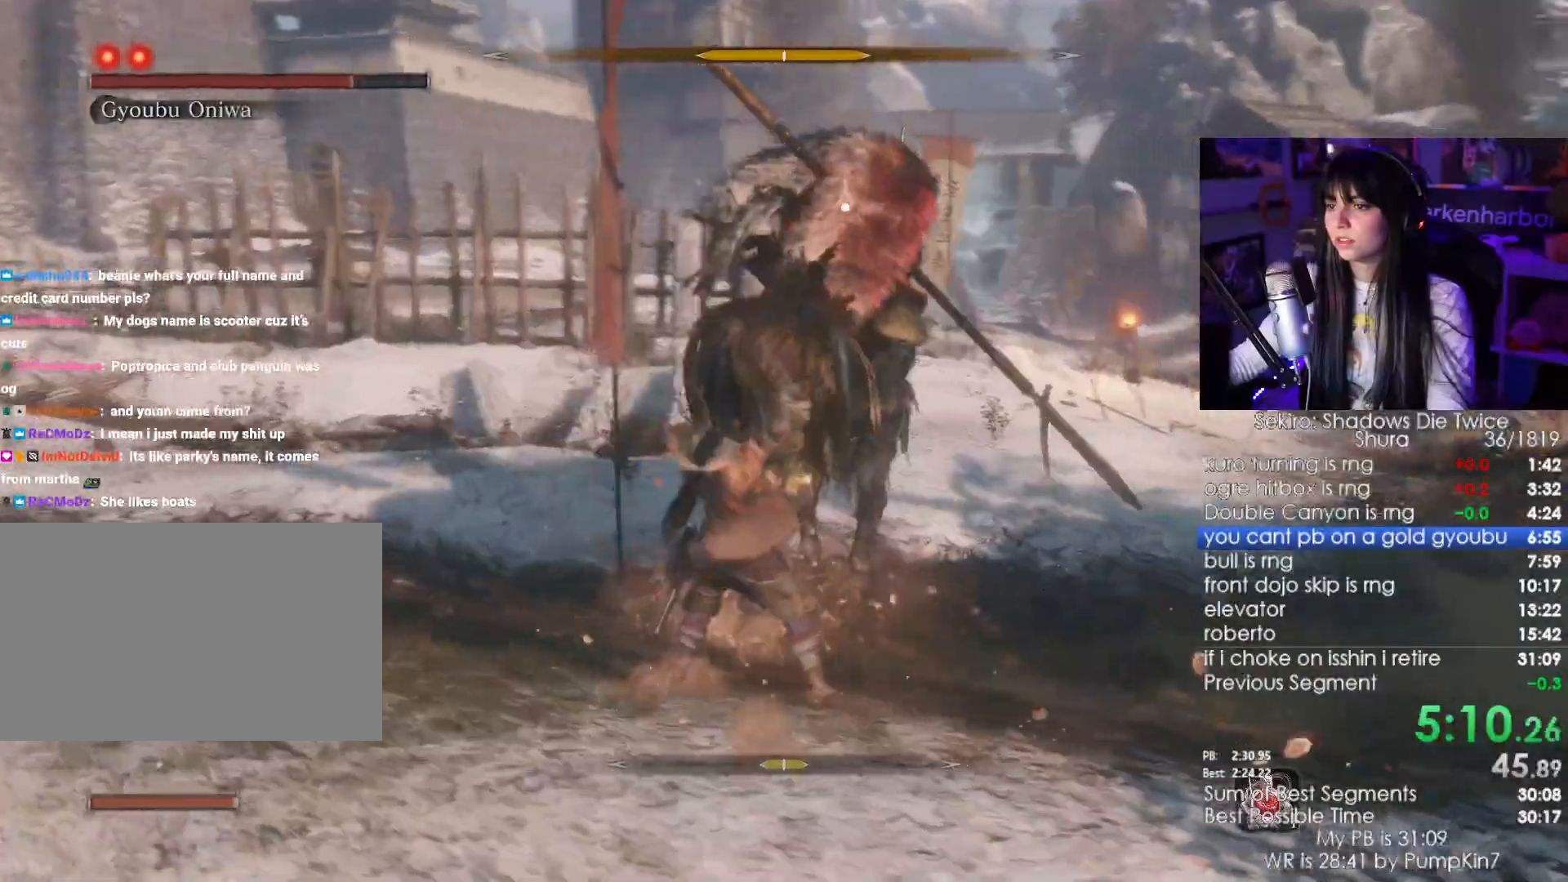
{"keys": [], "mouse": [], "events": [[34, "w", "up"], [134, "mouse_right", "down"], [167, "a", "up"], [217, "mouse_right", "up"], [300, "mouse_left", "down"], [400, "mouse_left", "up"]]}
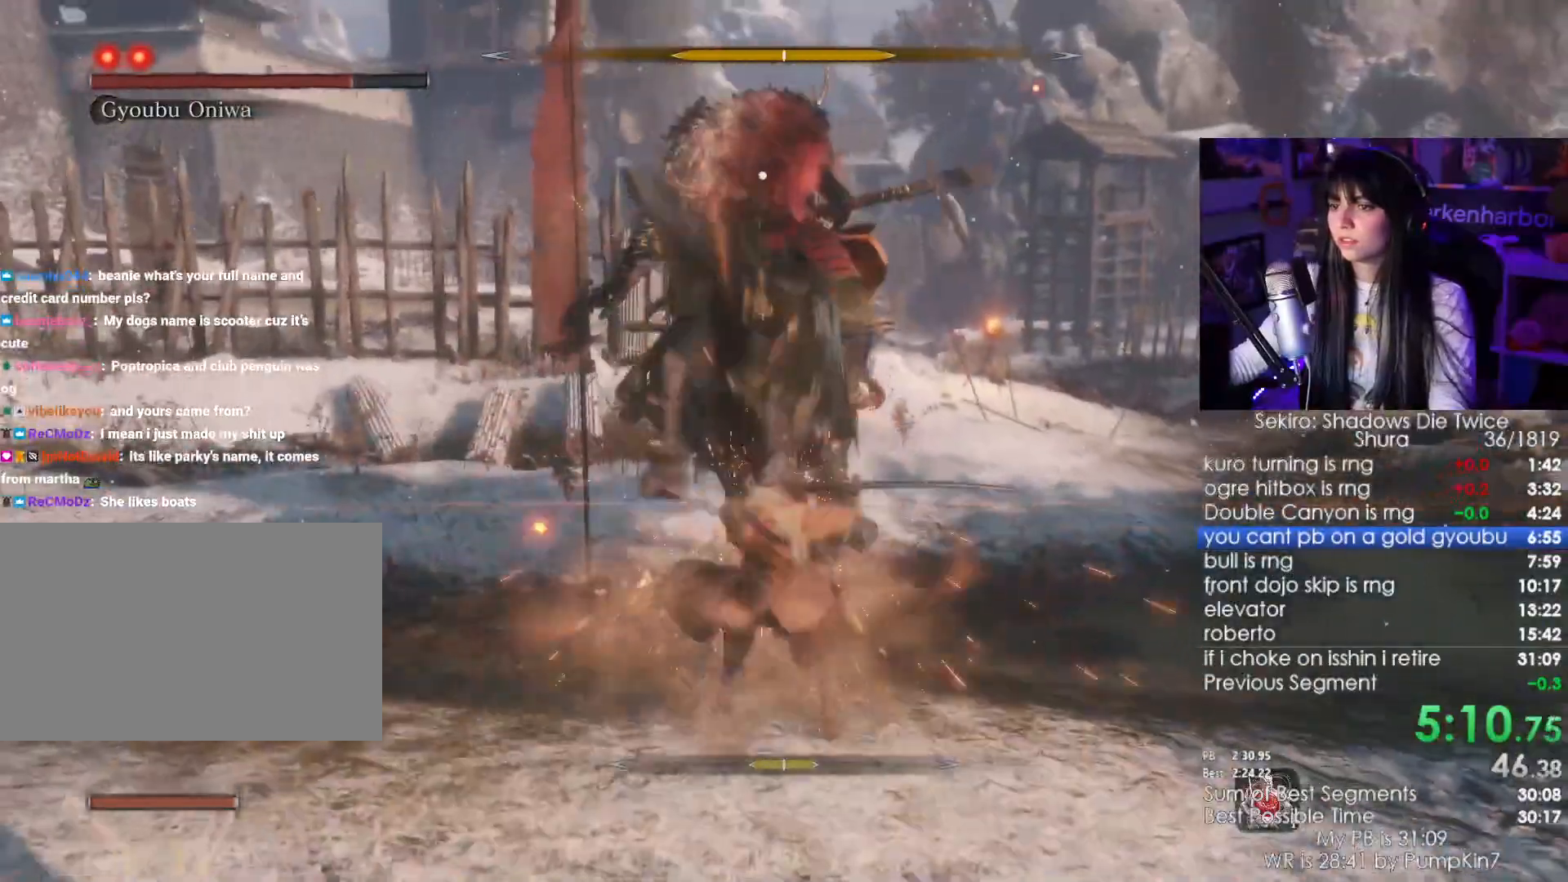
{"keys": [], "mouse": [], "events": [[150, "a", "down"], [234, "a", "up"], [234, "w", "down"], [284, "mouse_wheel", "down"], [384, "mouse_wheel", "up"], [417, "w", "up"]]}
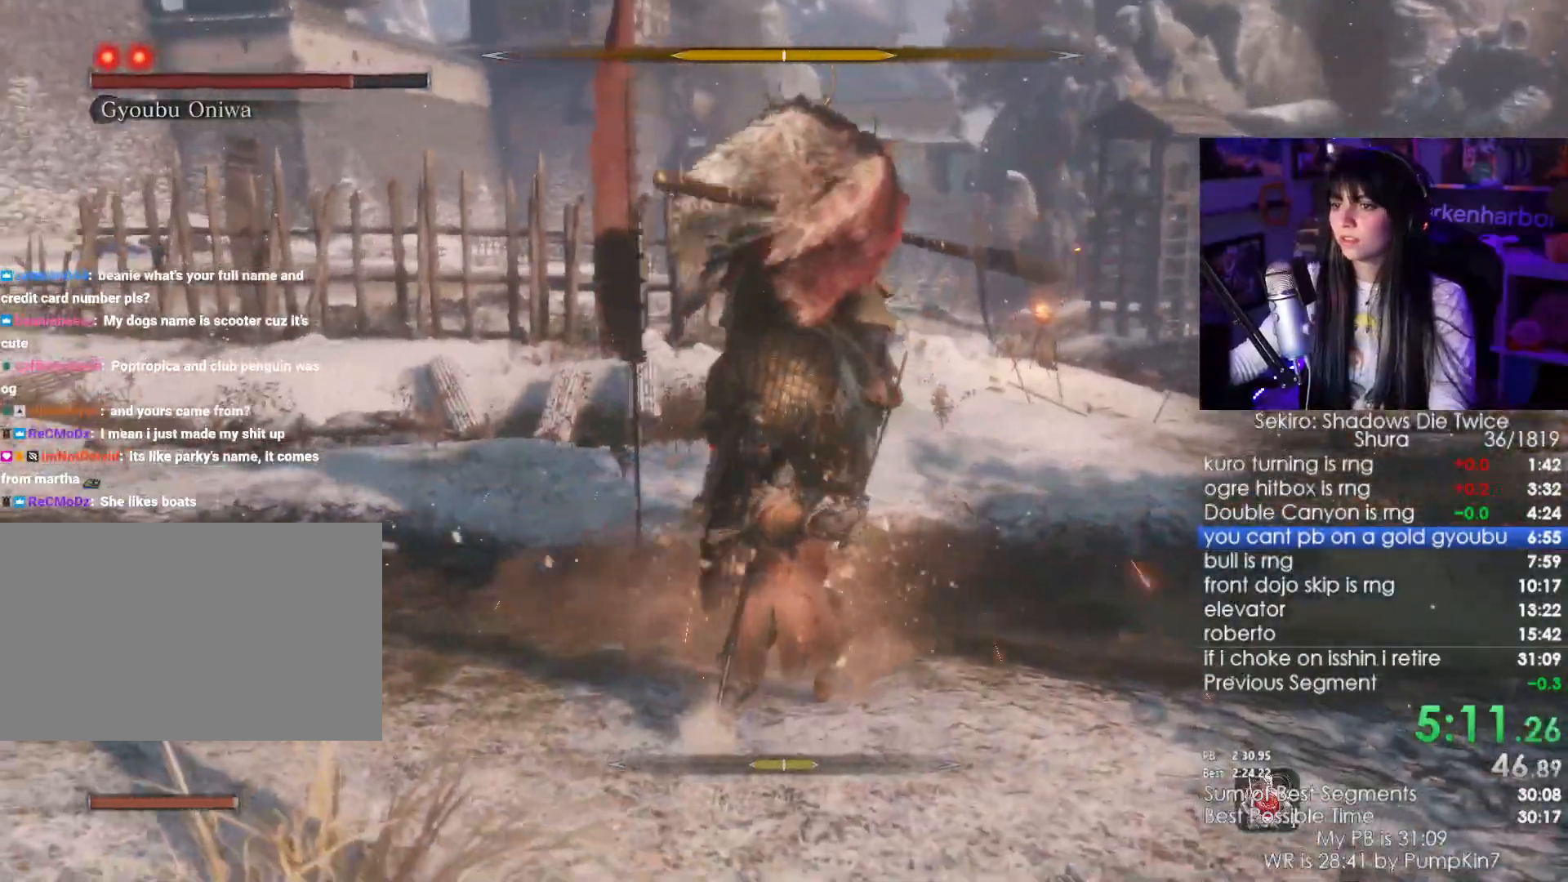
{"keys": [], "mouse": [], "events": [[17, "a", "down"], [200, "a", "up"], [300, "mouse_left", "down"], [400, "mouse_left", "up"]]}
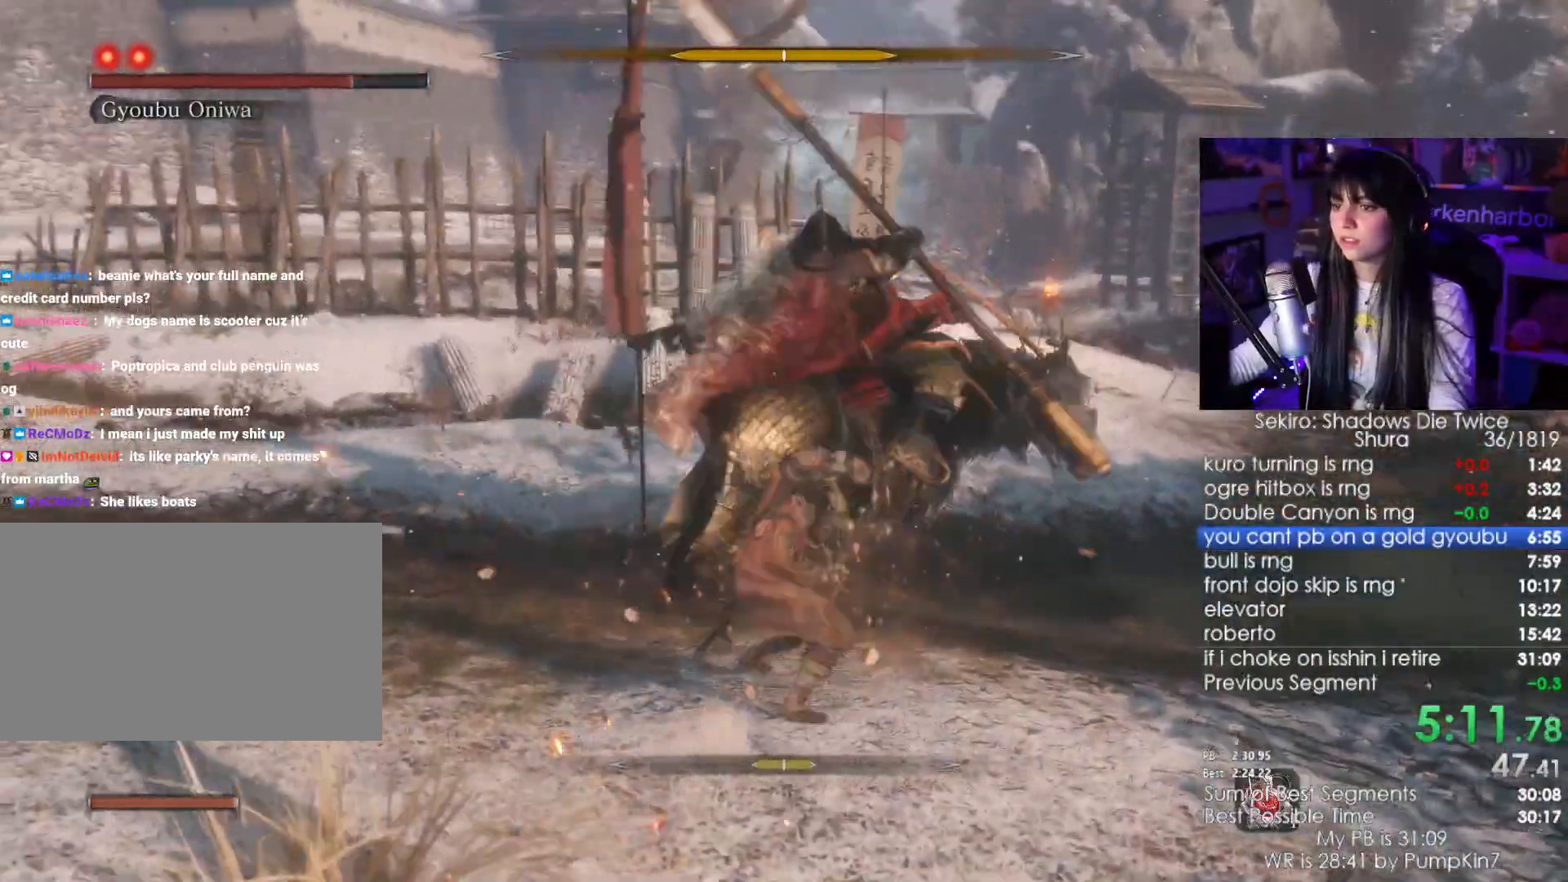
{"keys": [], "mouse": ["right"], "events": [[34, "mouse_wheel", "down"], [134, "mouse_wheel", "up"], [500, "mouse_right", "down"]]}
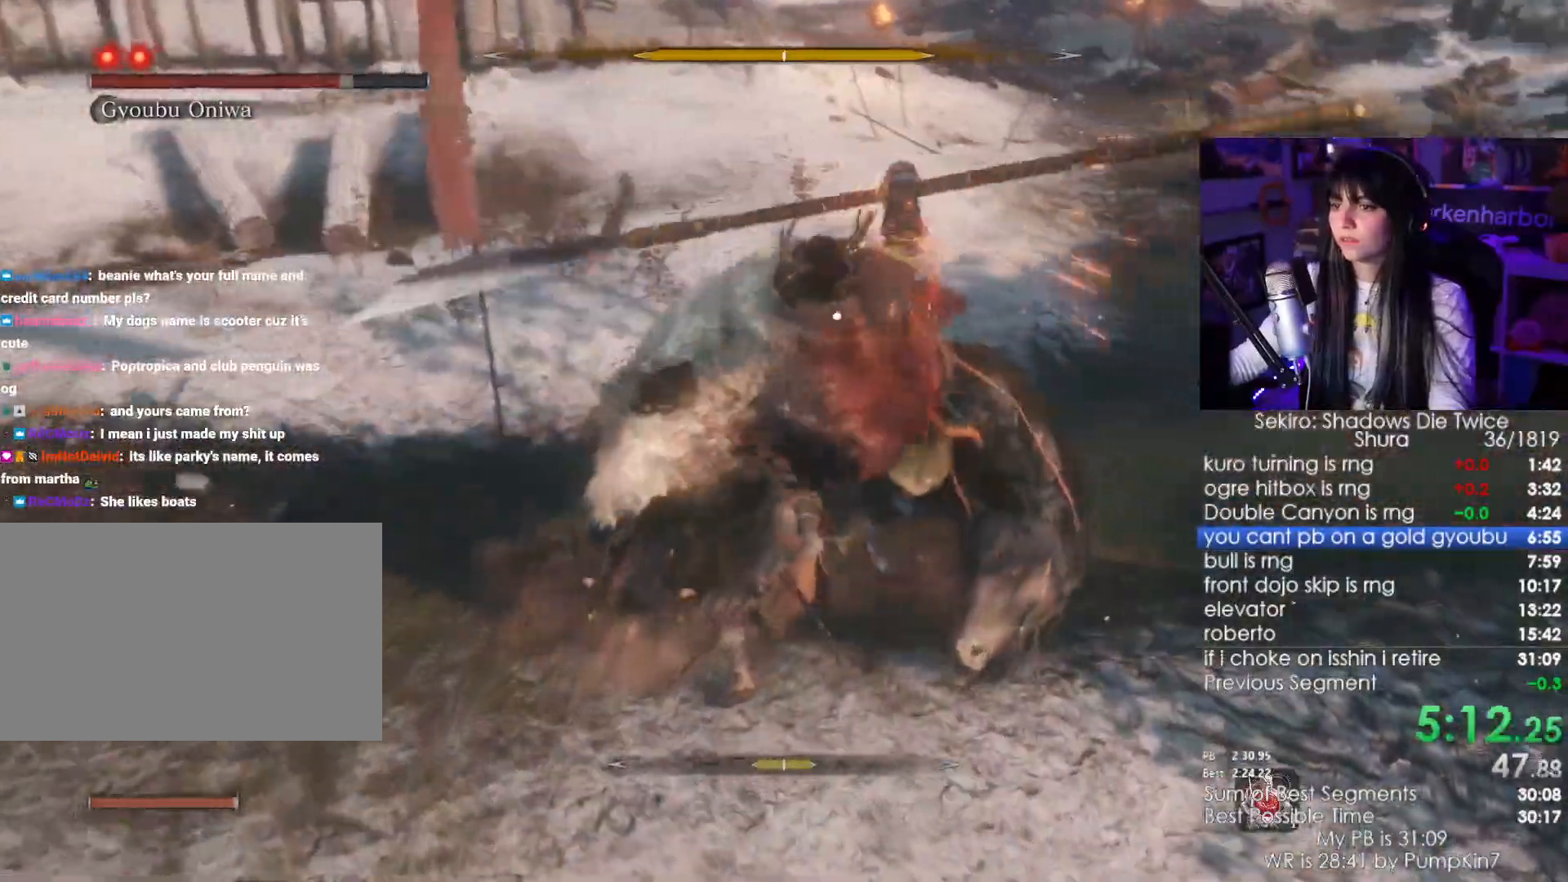
{"keys": [], "mouse": ["left"], "events": [[100, "mouse_right", "up"], [150, "mouse_right", "down"], [234, "mouse_right", "up"], [467, "mouse_left", "down"]]}
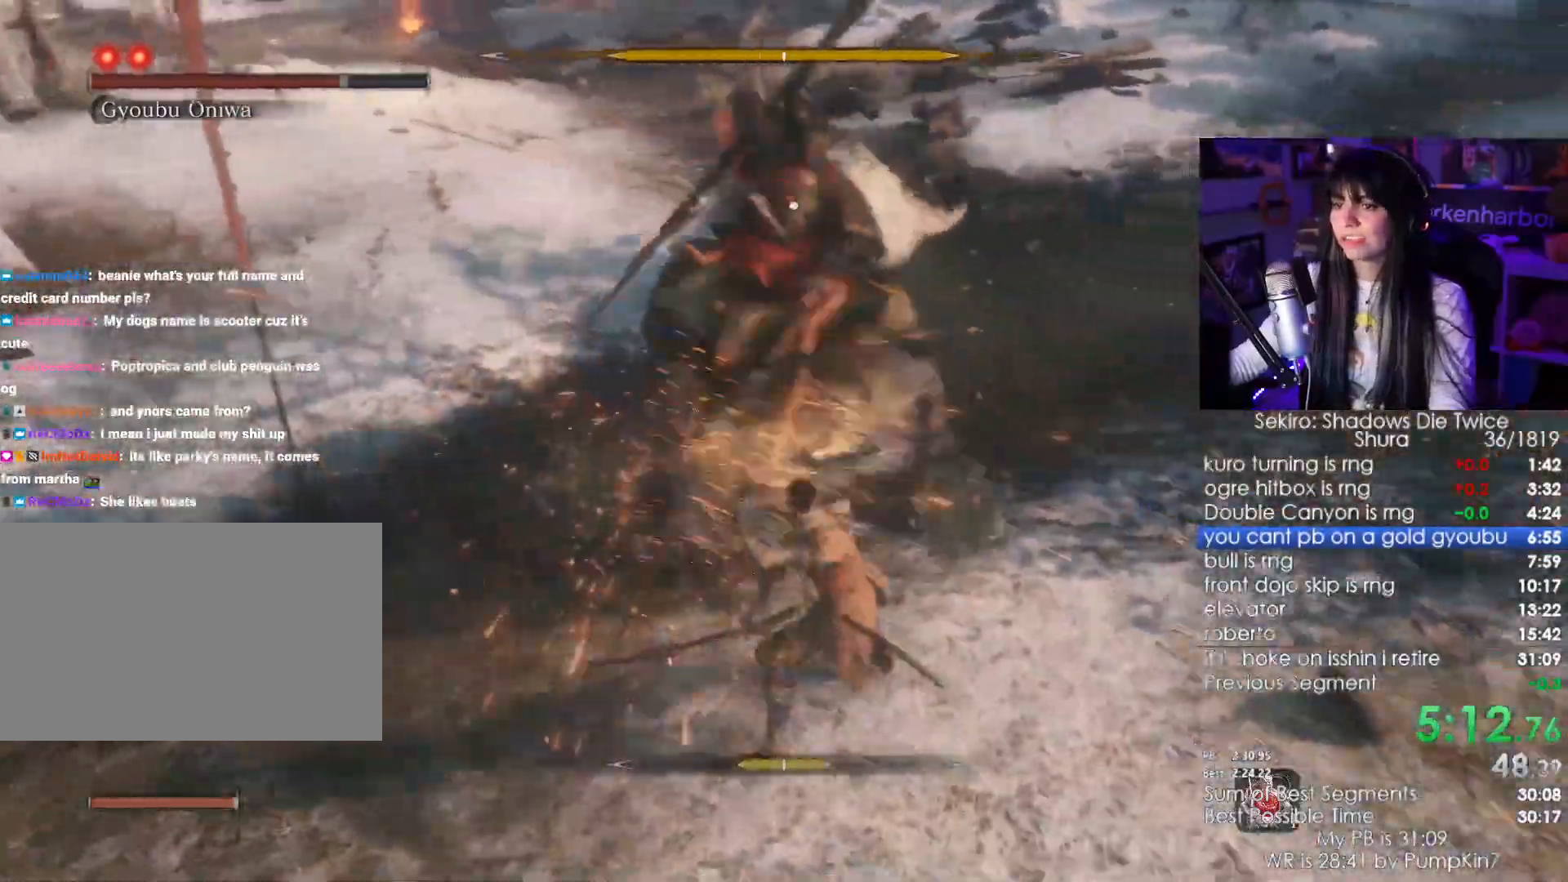
{"keys": [], "mouse": [], "events": [[17, "a", "down"], [67, "mouse_left", "up"], [117, "a", "up"]]}
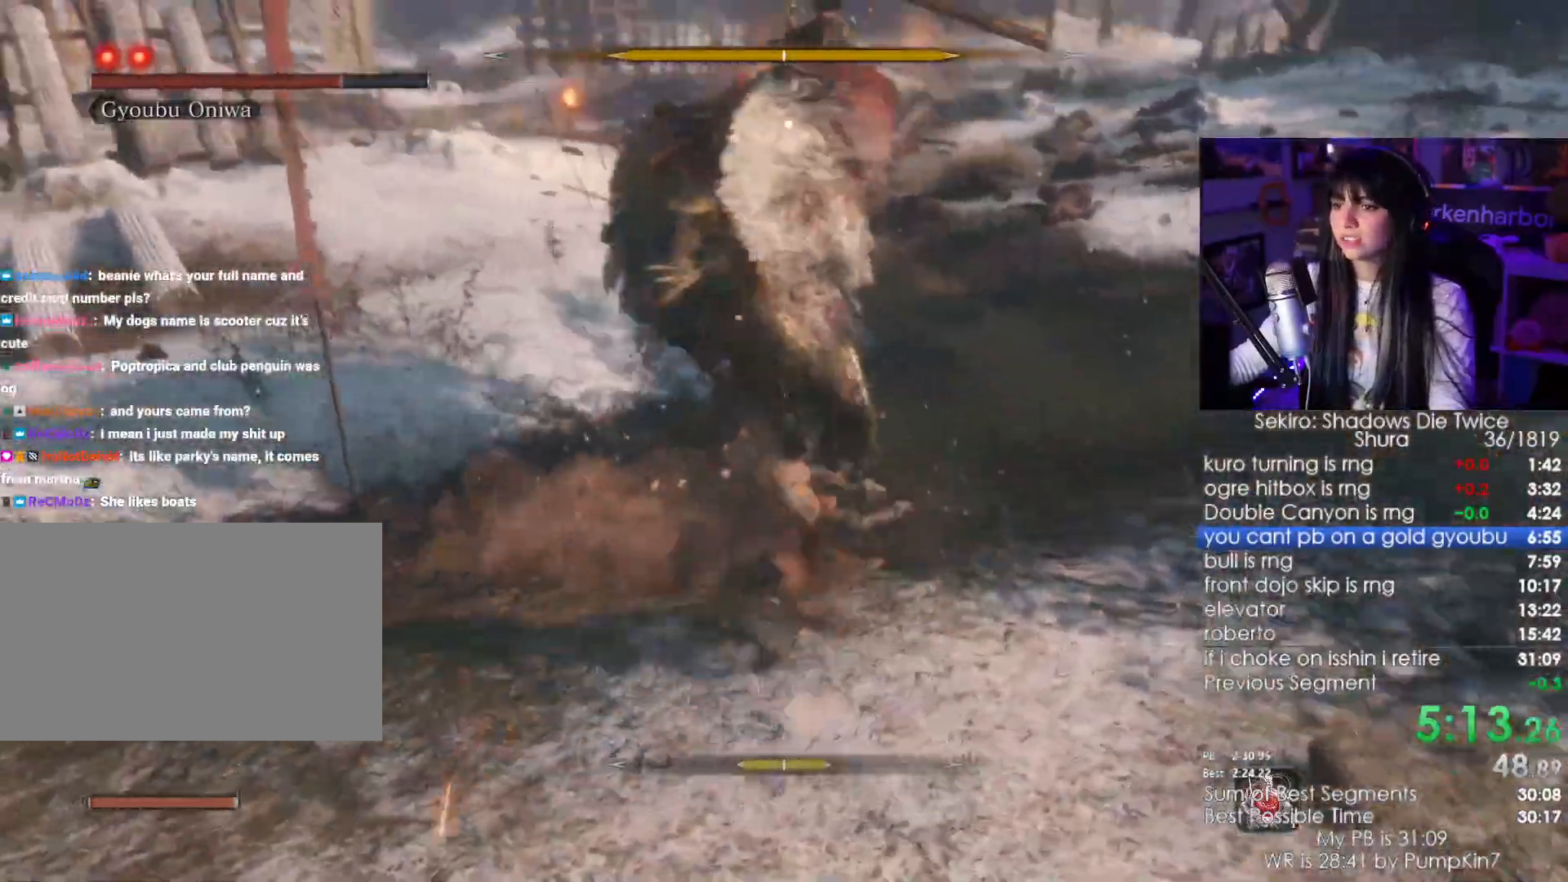
{"keys": ["a"], "mouse": [], "events": [[184, "a", "down"]]}